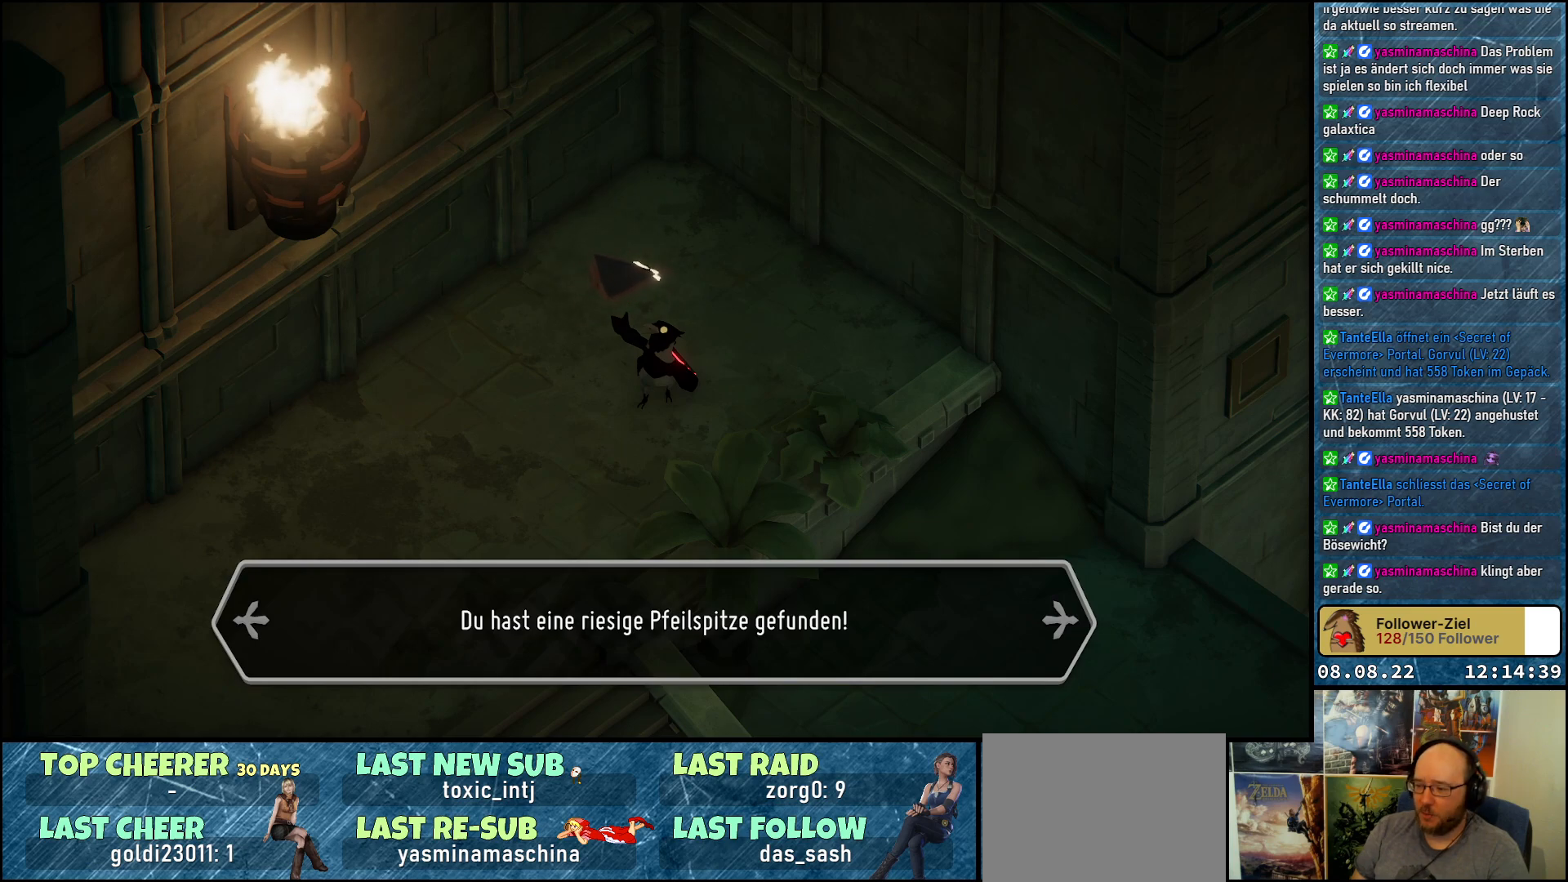
Gameplay with a controller (Xbox layout); each line is a JSON object with the inputs held at the frame after it. "events" lists button and stick changes between this image and that frame as [ms after this image, input, new state], when the widget could be followed in between.
{"buttons": [], "left_stick": "center", "right_stick": "center", "events": [[250, "A", "down"], [317, "A", "up"]]}
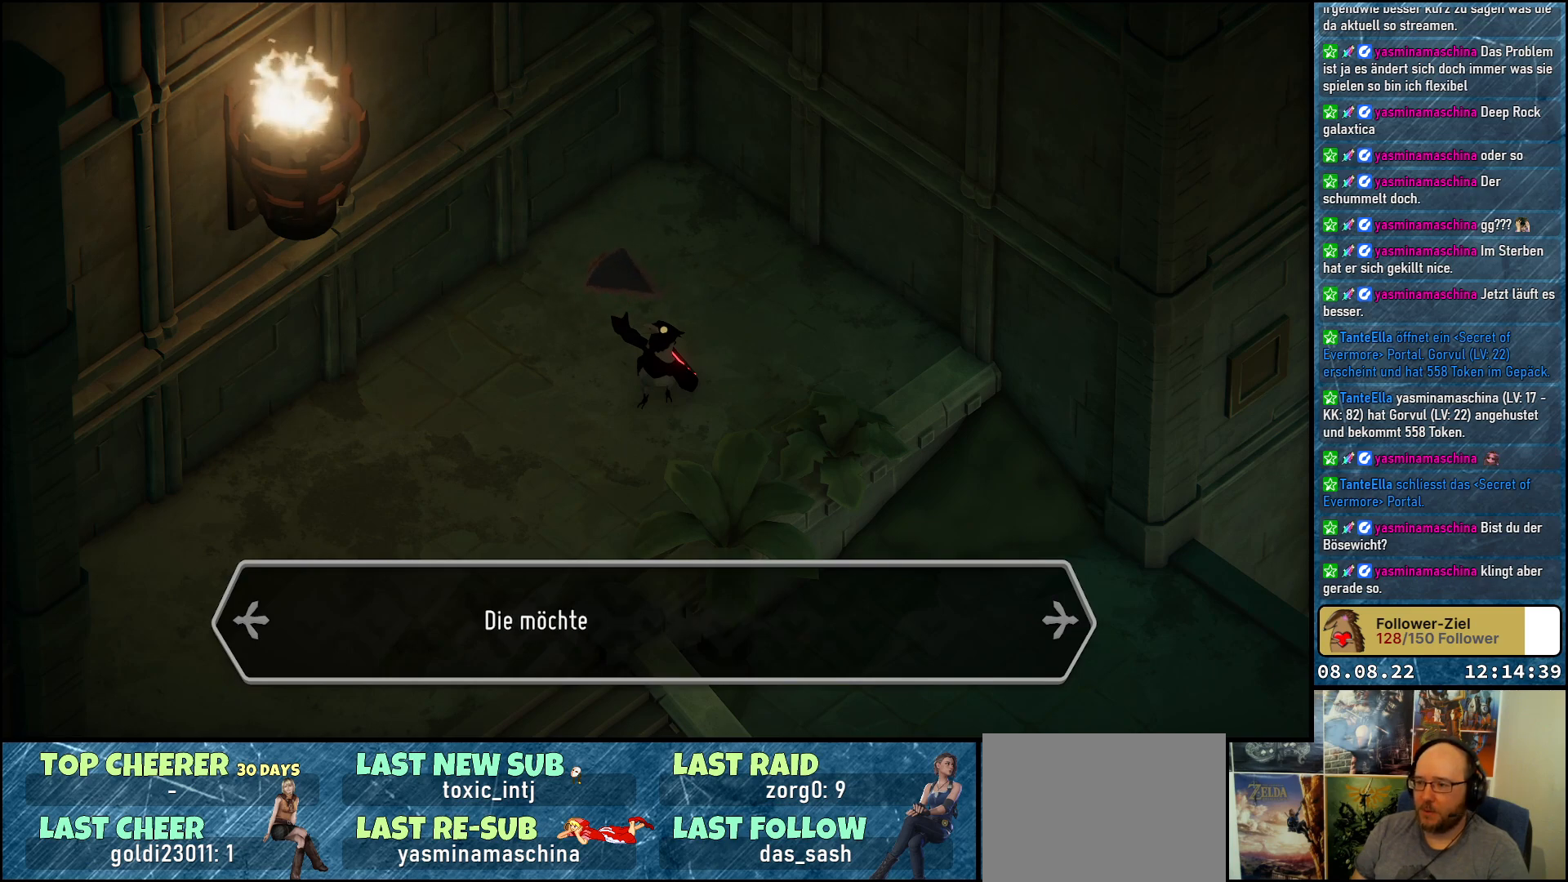
{"buttons": [], "left_stick": "center", "right_stick": "center", "events": []}
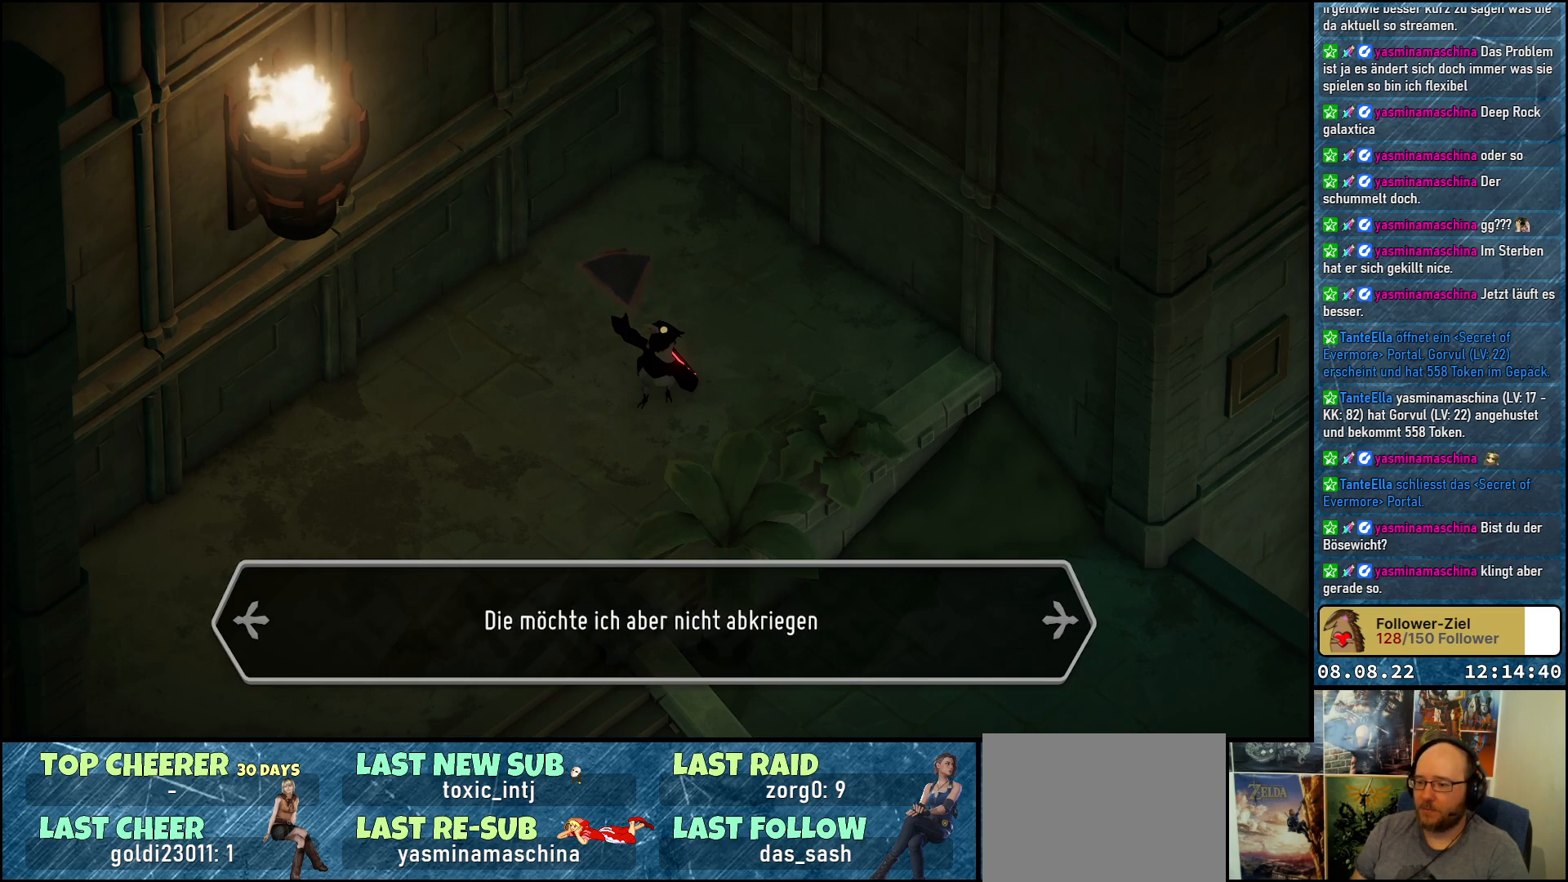
{"buttons": [], "left_stick": "center", "right_stick": "center", "events": []}
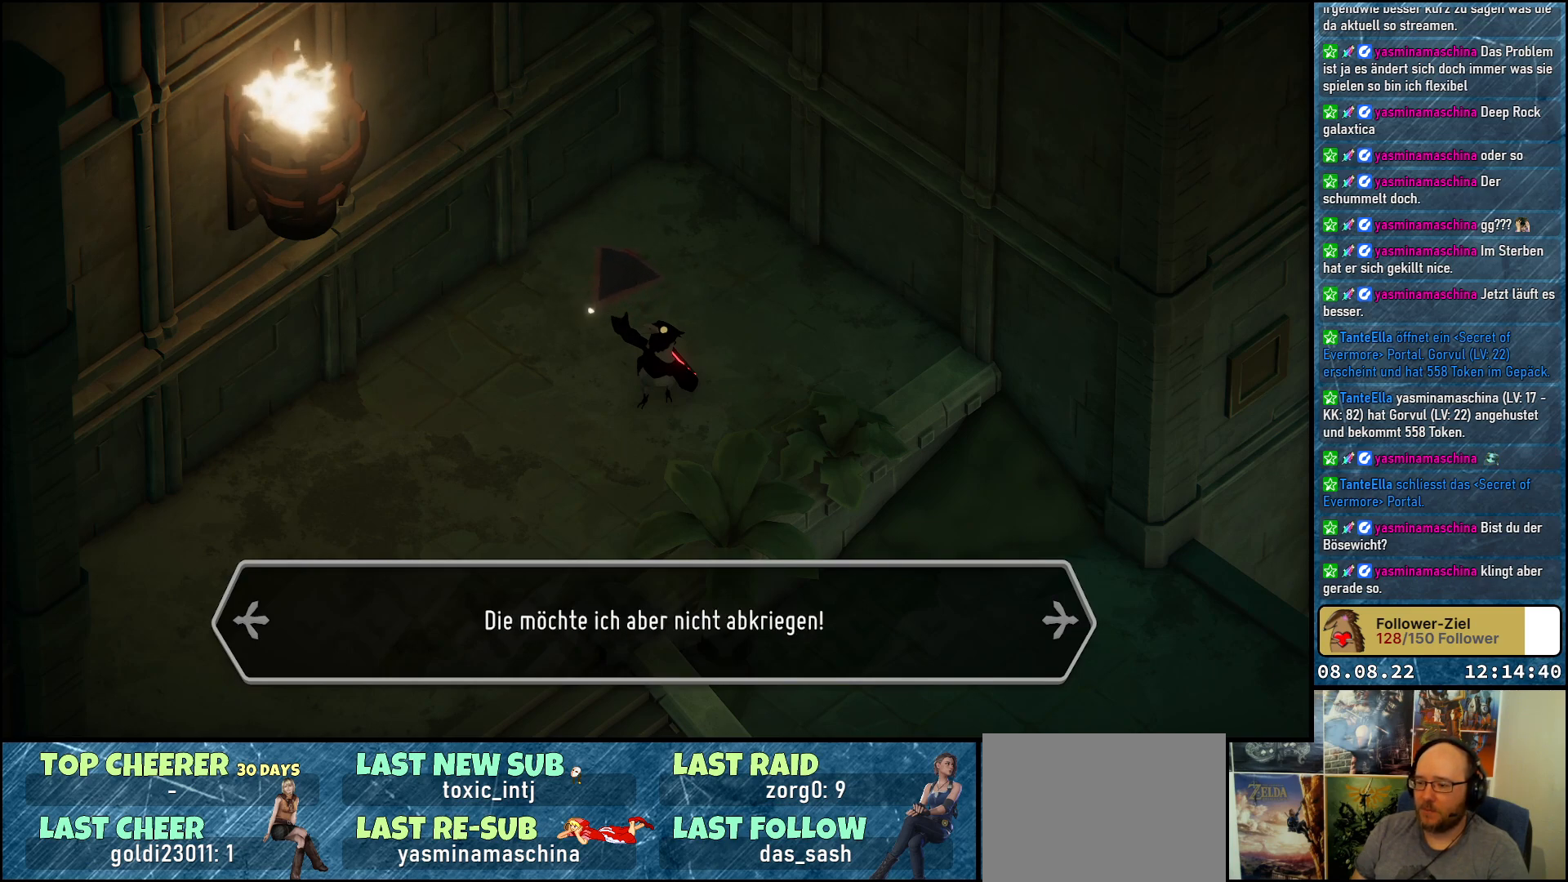
{"buttons": [], "left_stick": "center", "right_stick": "center", "events": []}
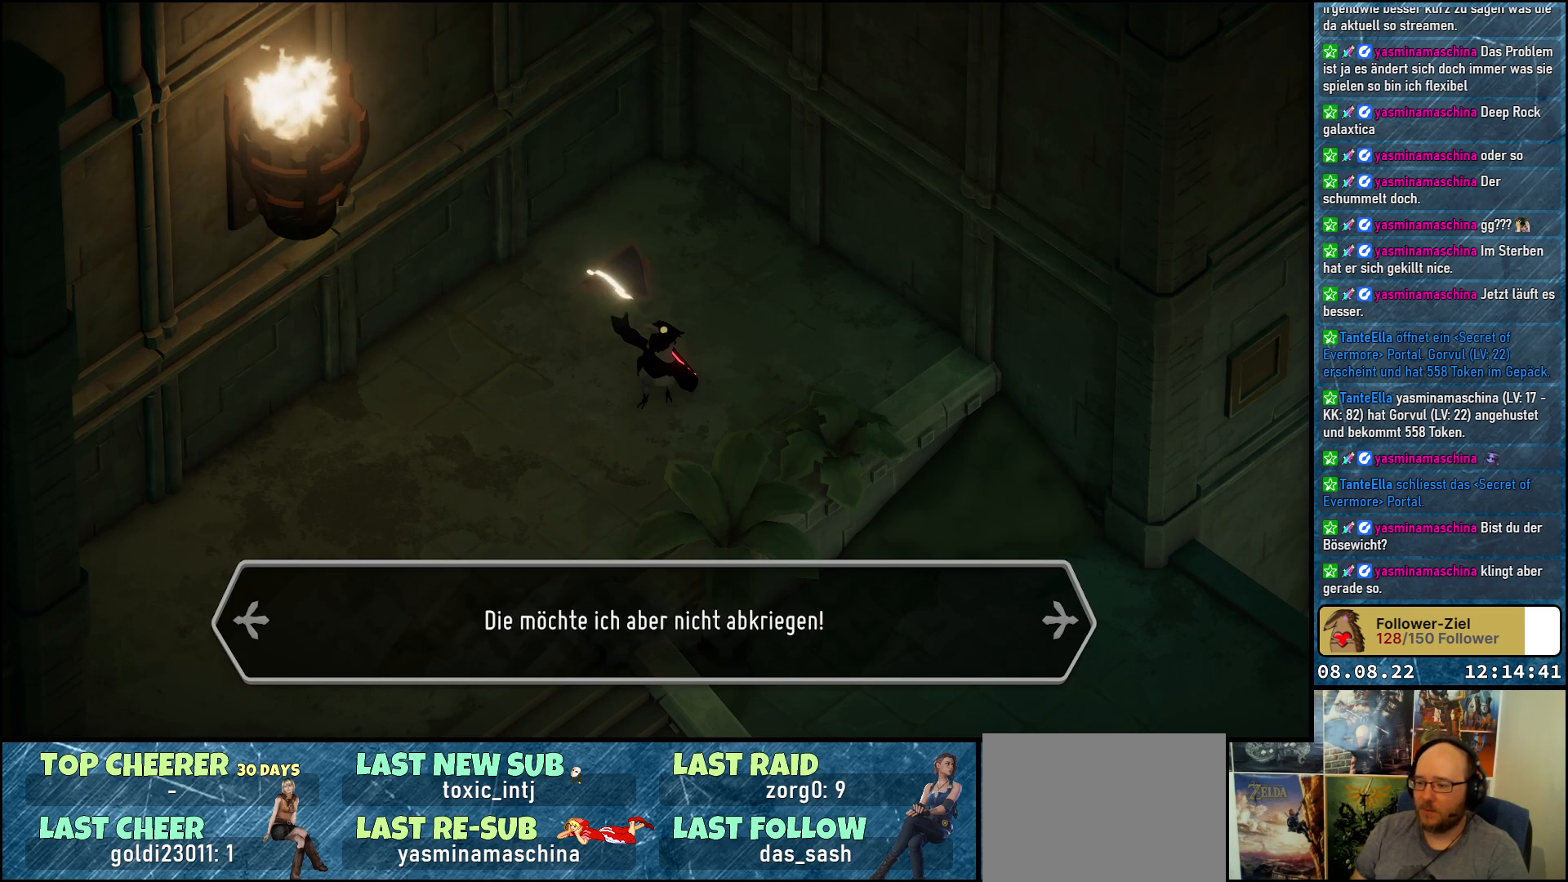
{"buttons": [], "left_stick": "center", "right_stick": "center", "events": []}
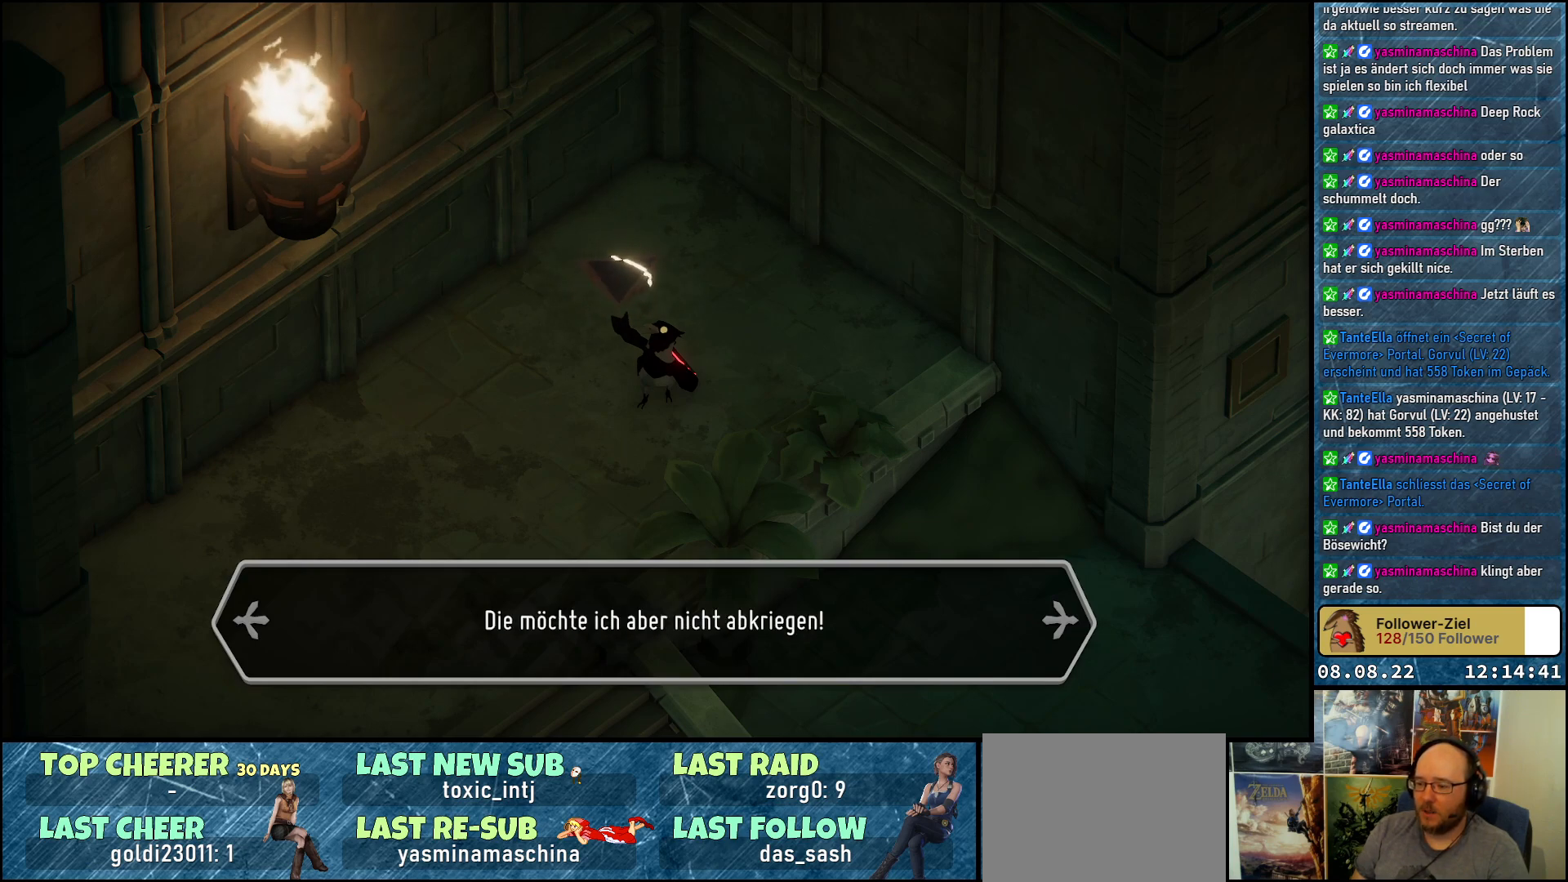
{"buttons": [], "left_stick": "center", "right_stick": "center", "events": []}
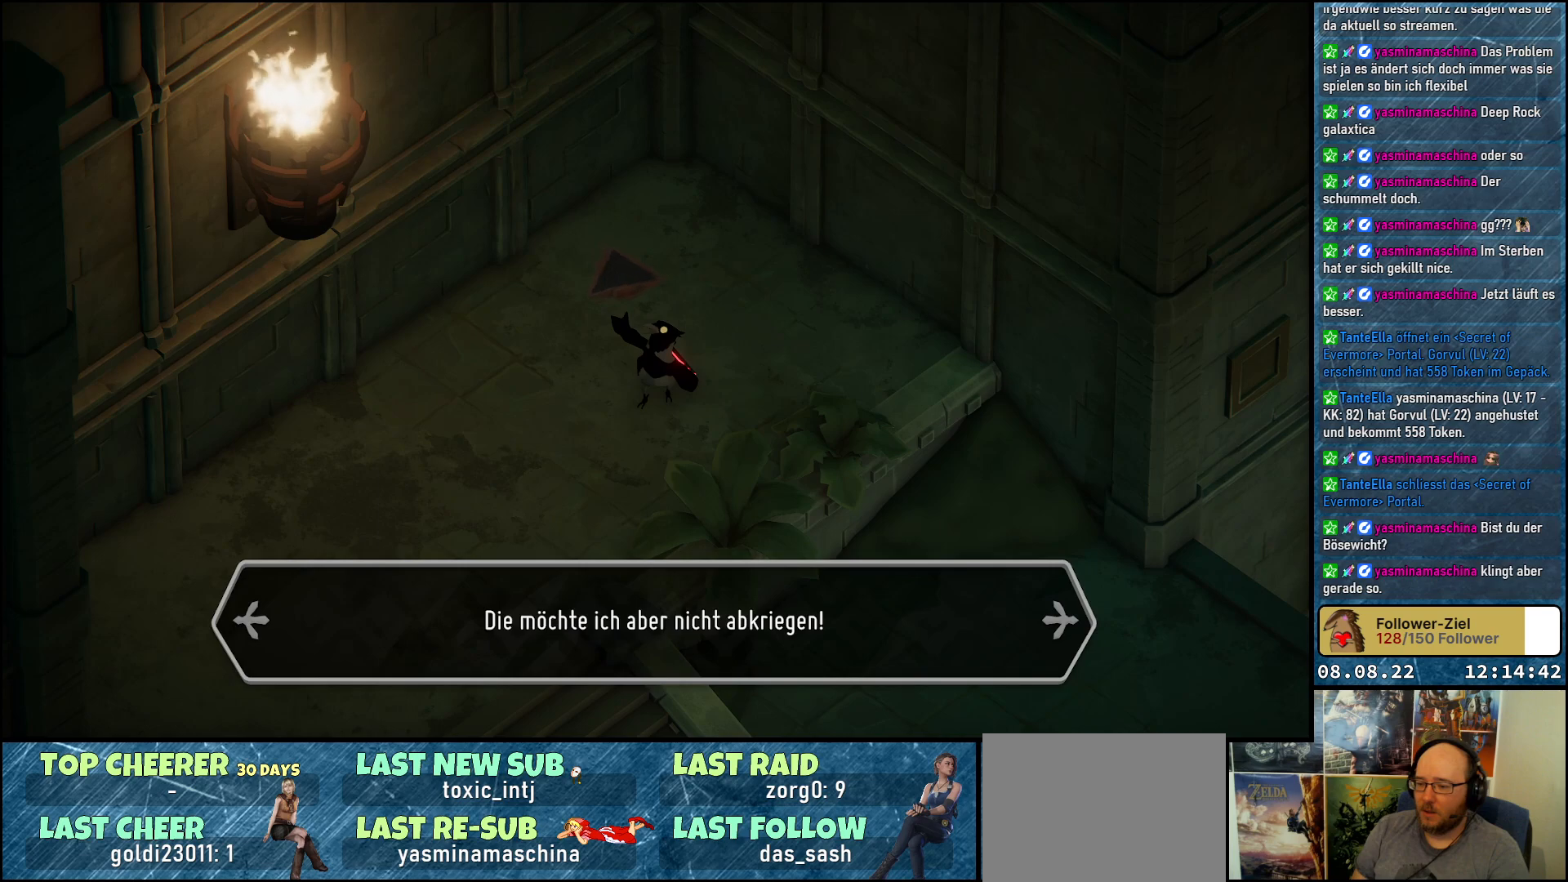
{"buttons": [], "left_stick": "center", "right_stick": "center", "events": []}
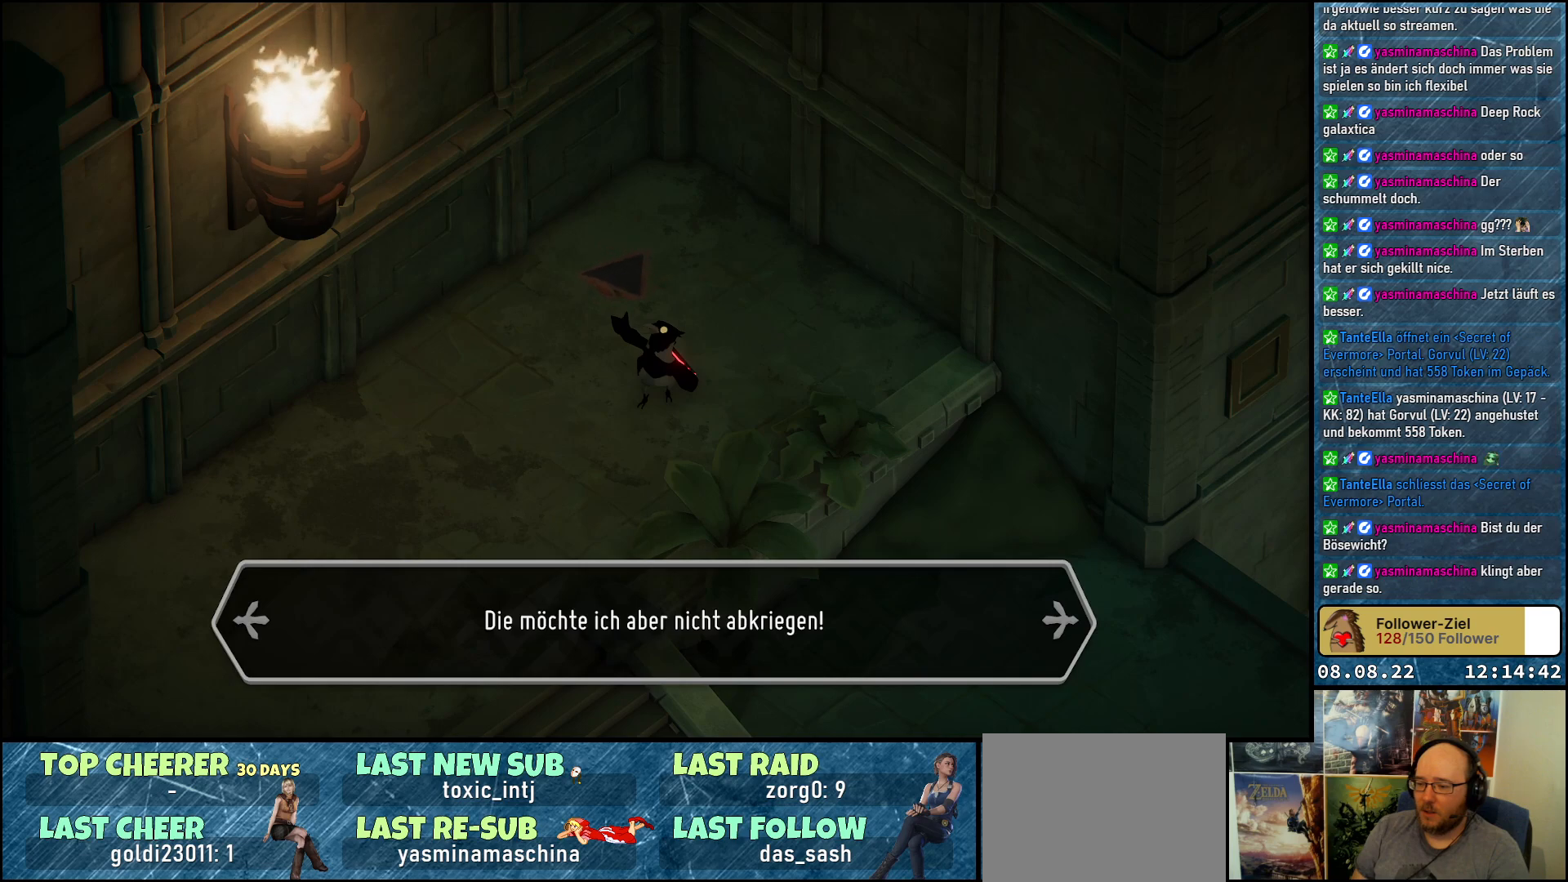
{"buttons": [], "left_stick": "center", "right_stick": "center", "events": []}
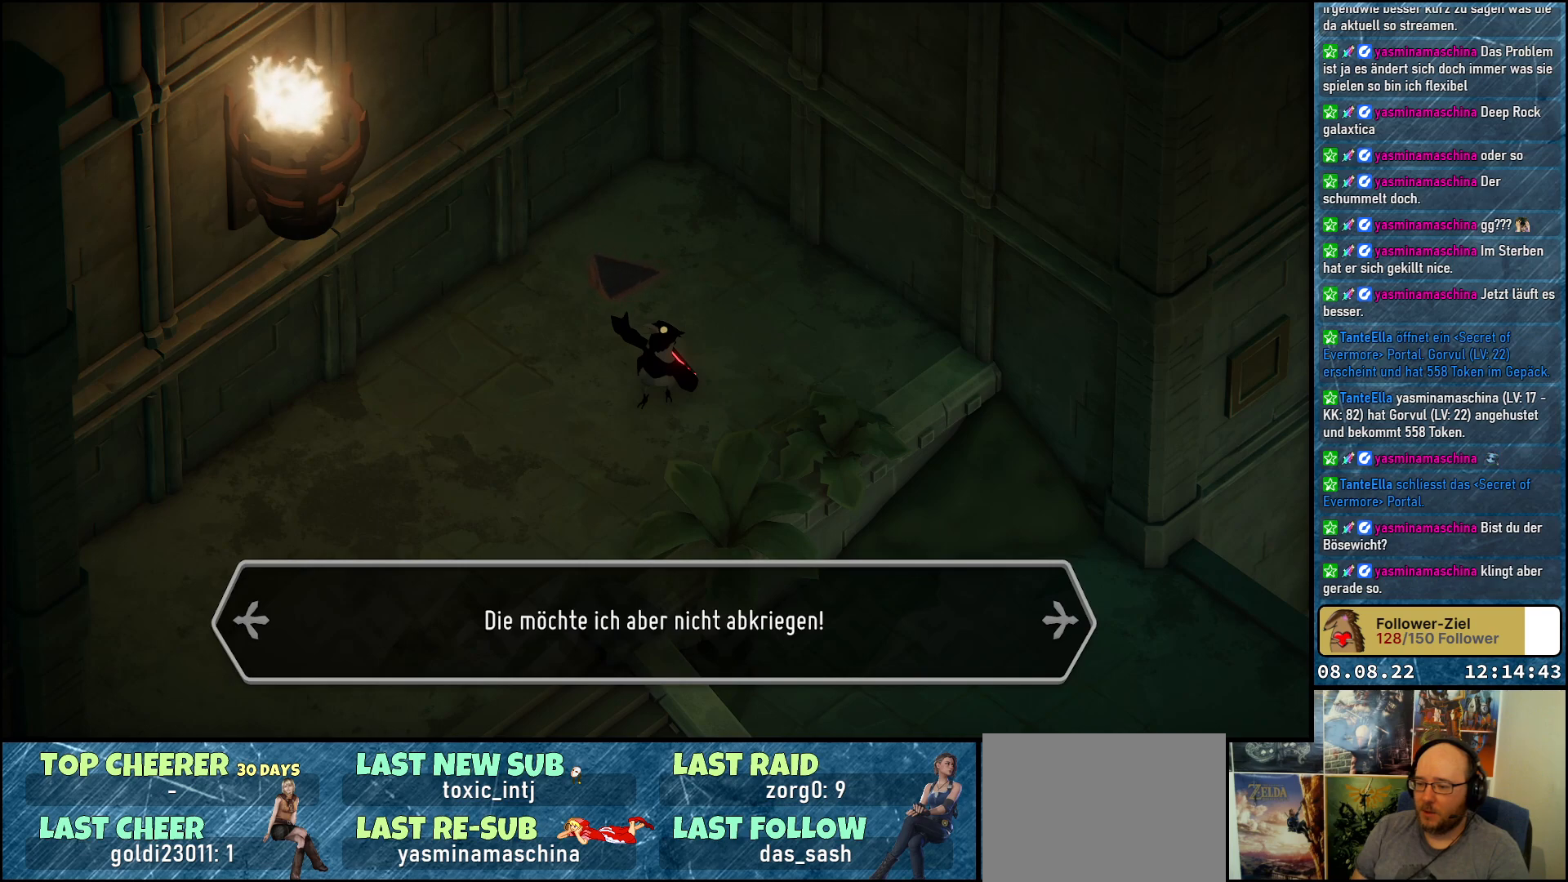
{"buttons": [], "left_stick": "center", "right_stick": "center", "events": []}
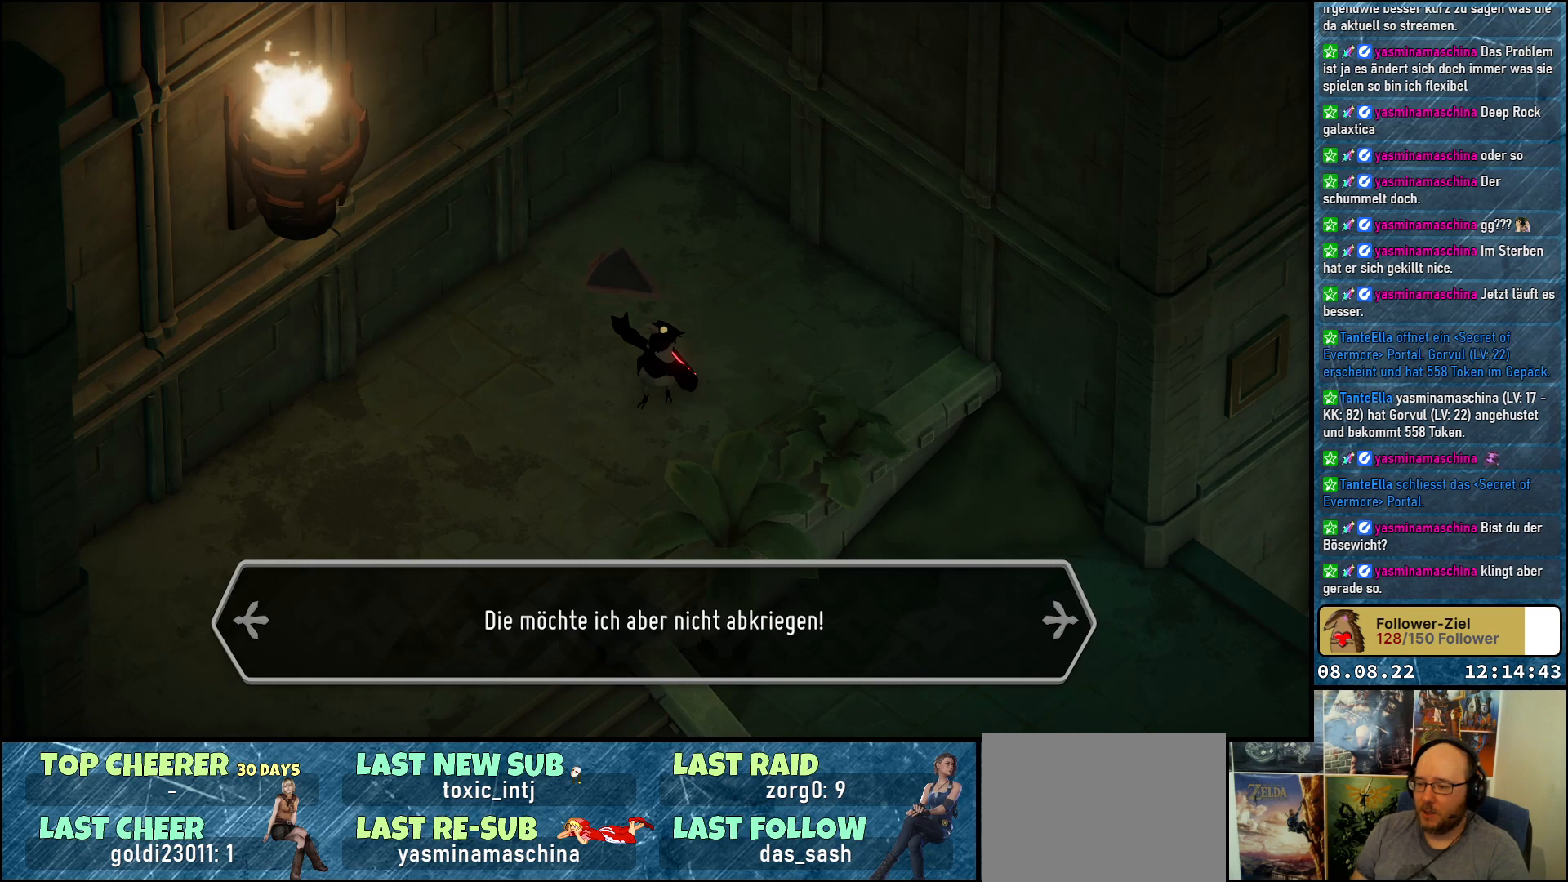
{"buttons": [], "left_stick": "center", "right_stick": "center", "events": []}
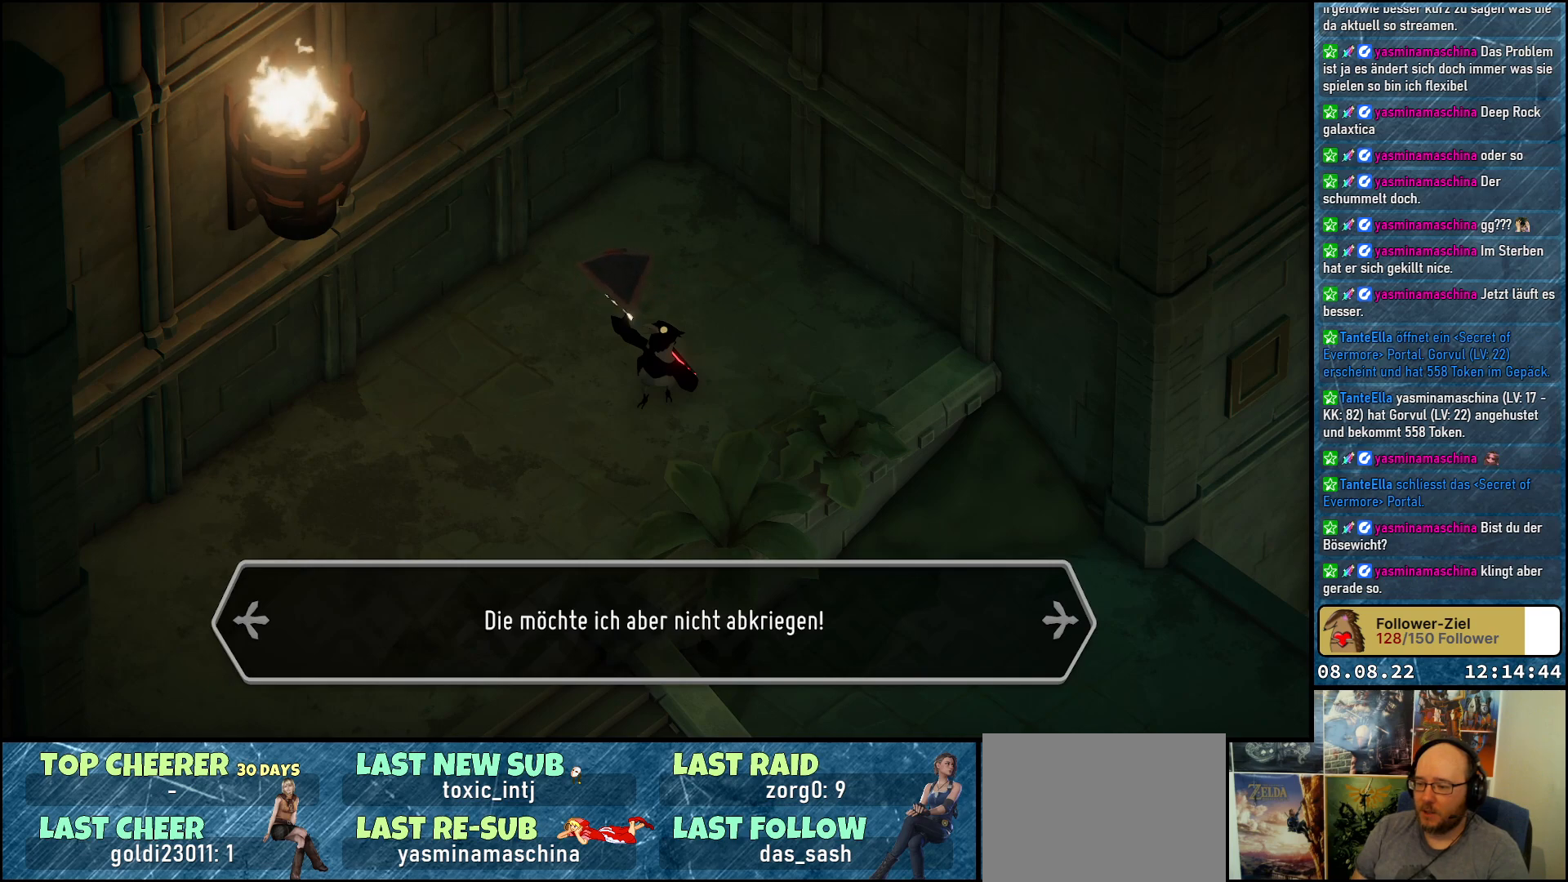
{"buttons": [], "left_stick": "center", "right_stick": "center", "events": [[350, "A", "down"], [417, "A", "up"]]}
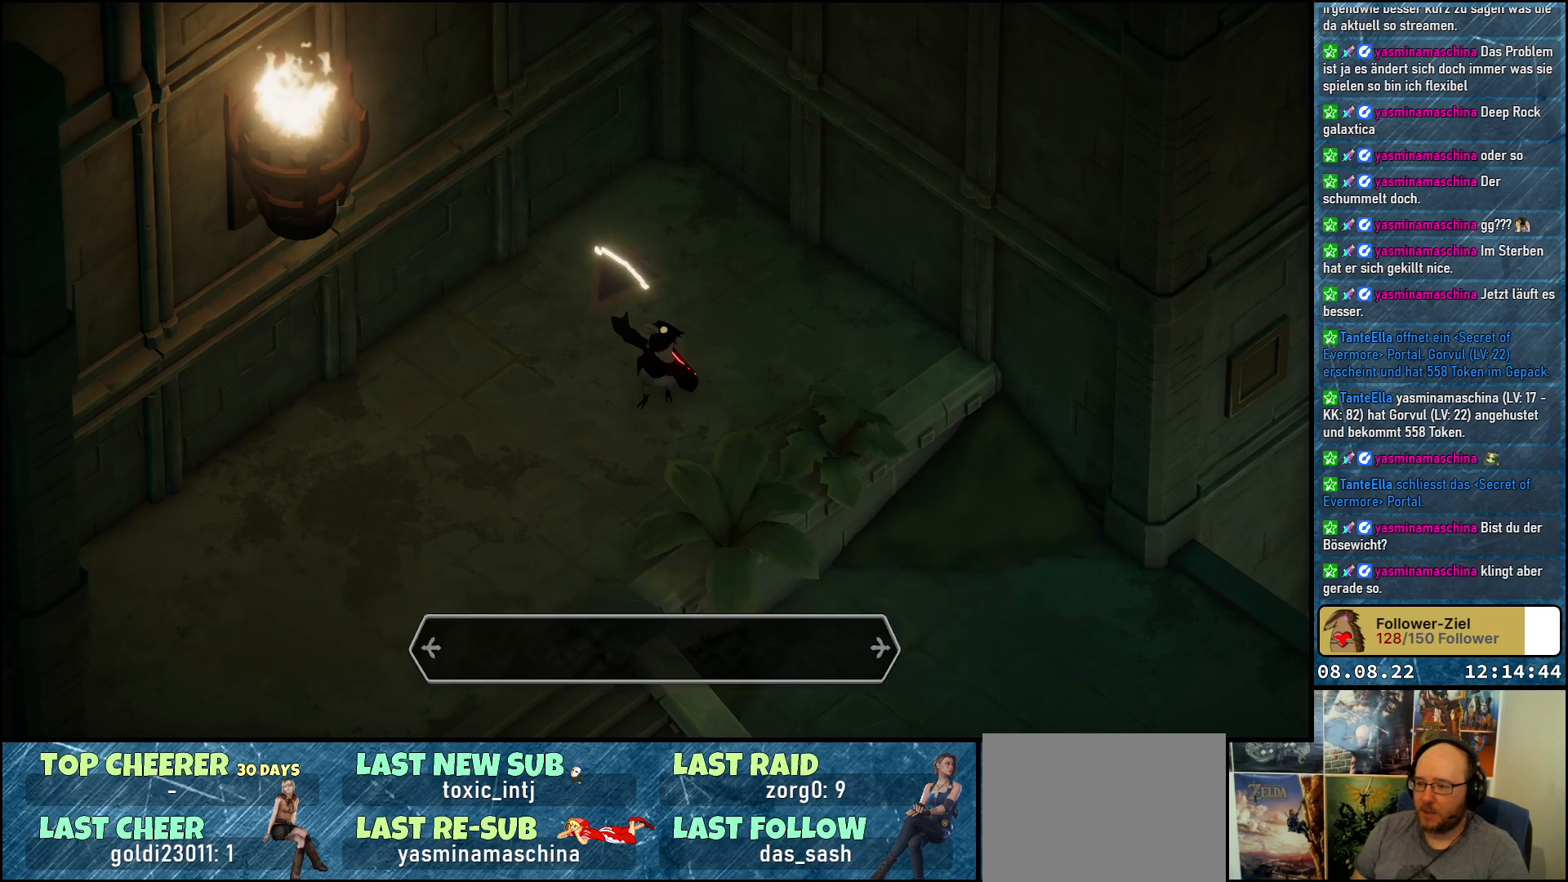
{"buttons": [], "left_stick": "center", "right_stick": "center", "events": []}
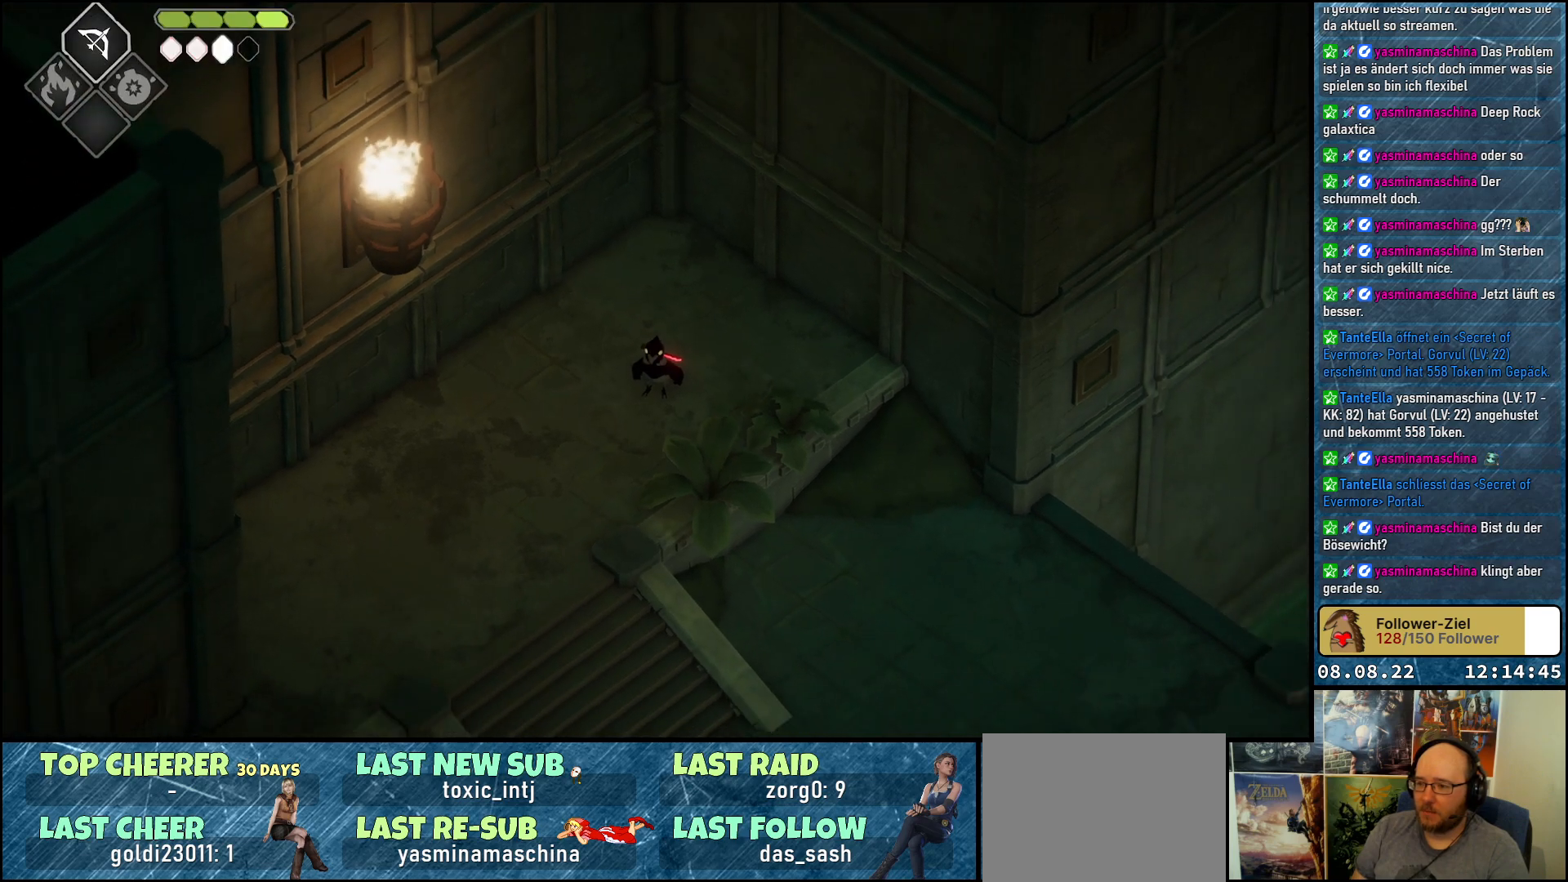
{"buttons": [], "left_stick": "left", "right_stick": "left", "events": [[317, "right_stick", "left"], [383, "left_stick", "left"]]}
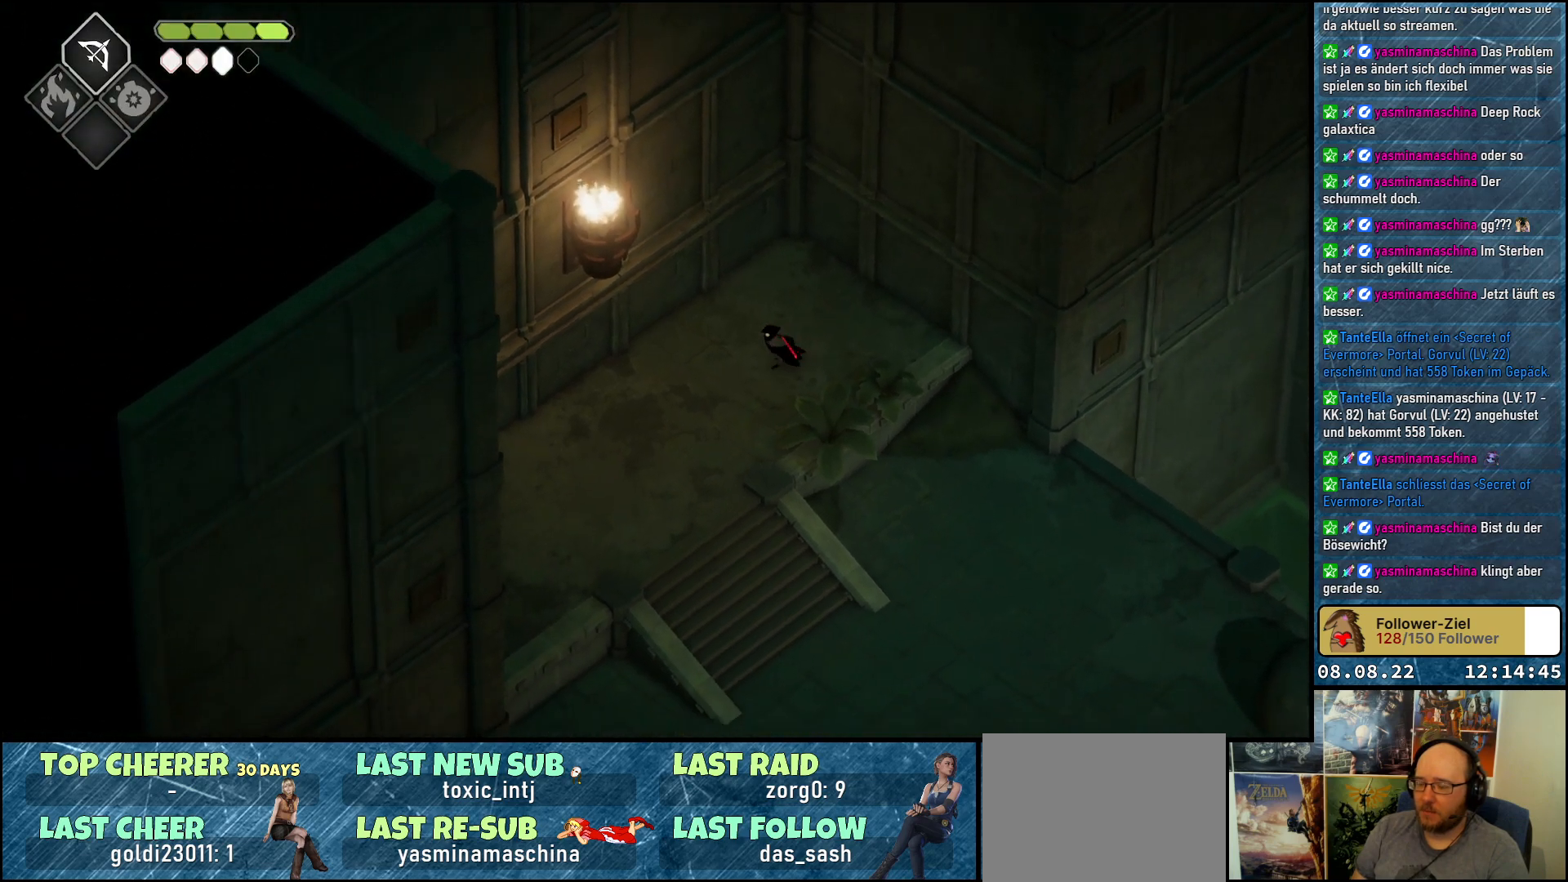
{"buttons": [], "left_stick": "down-left", "right_stick": "center", "events": [[267, "right_stick", "center"], [367, "left_stick", "down-left"]]}
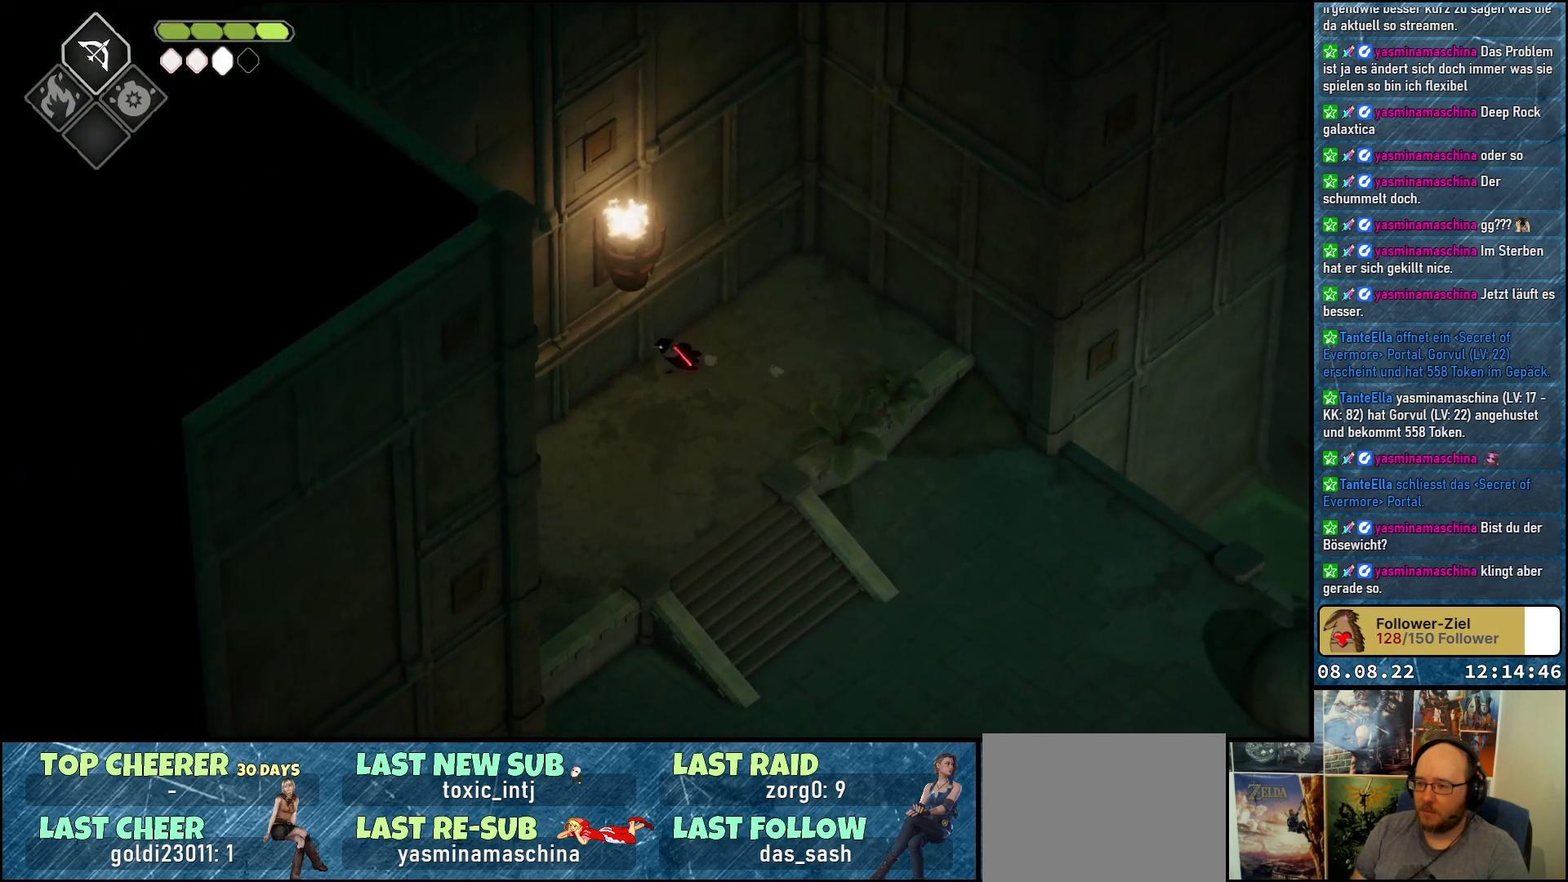
{"buttons": [], "left_stick": "down-left", "right_stick": "center", "events": []}
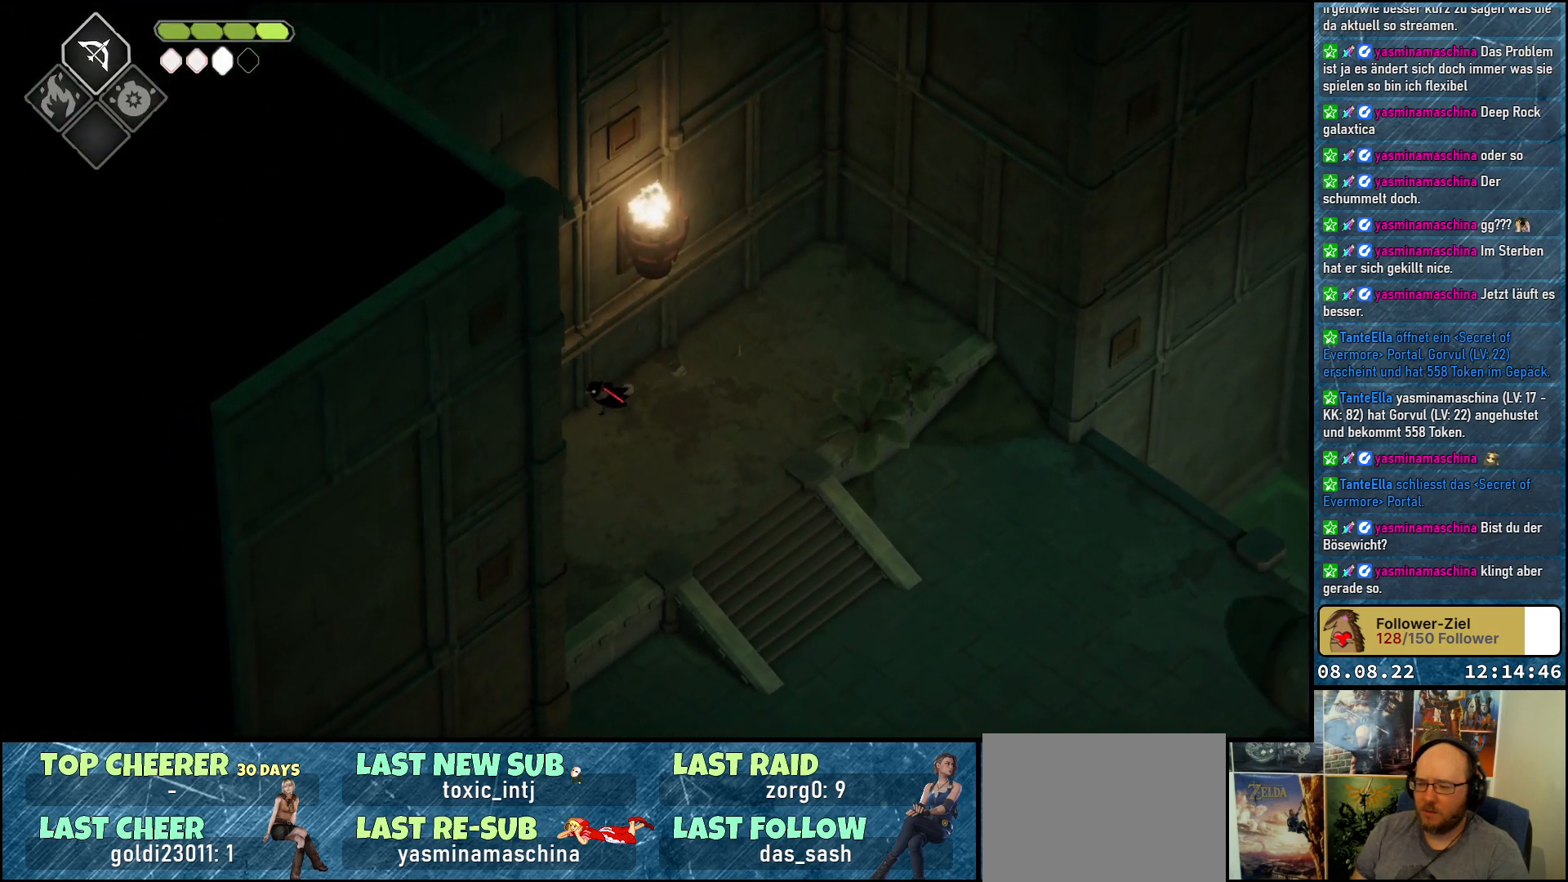
{"buttons": [], "left_stick": "down-left", "right_stick": "center", "events": [[100, "A", "down"], [250, "A", "up"]]}
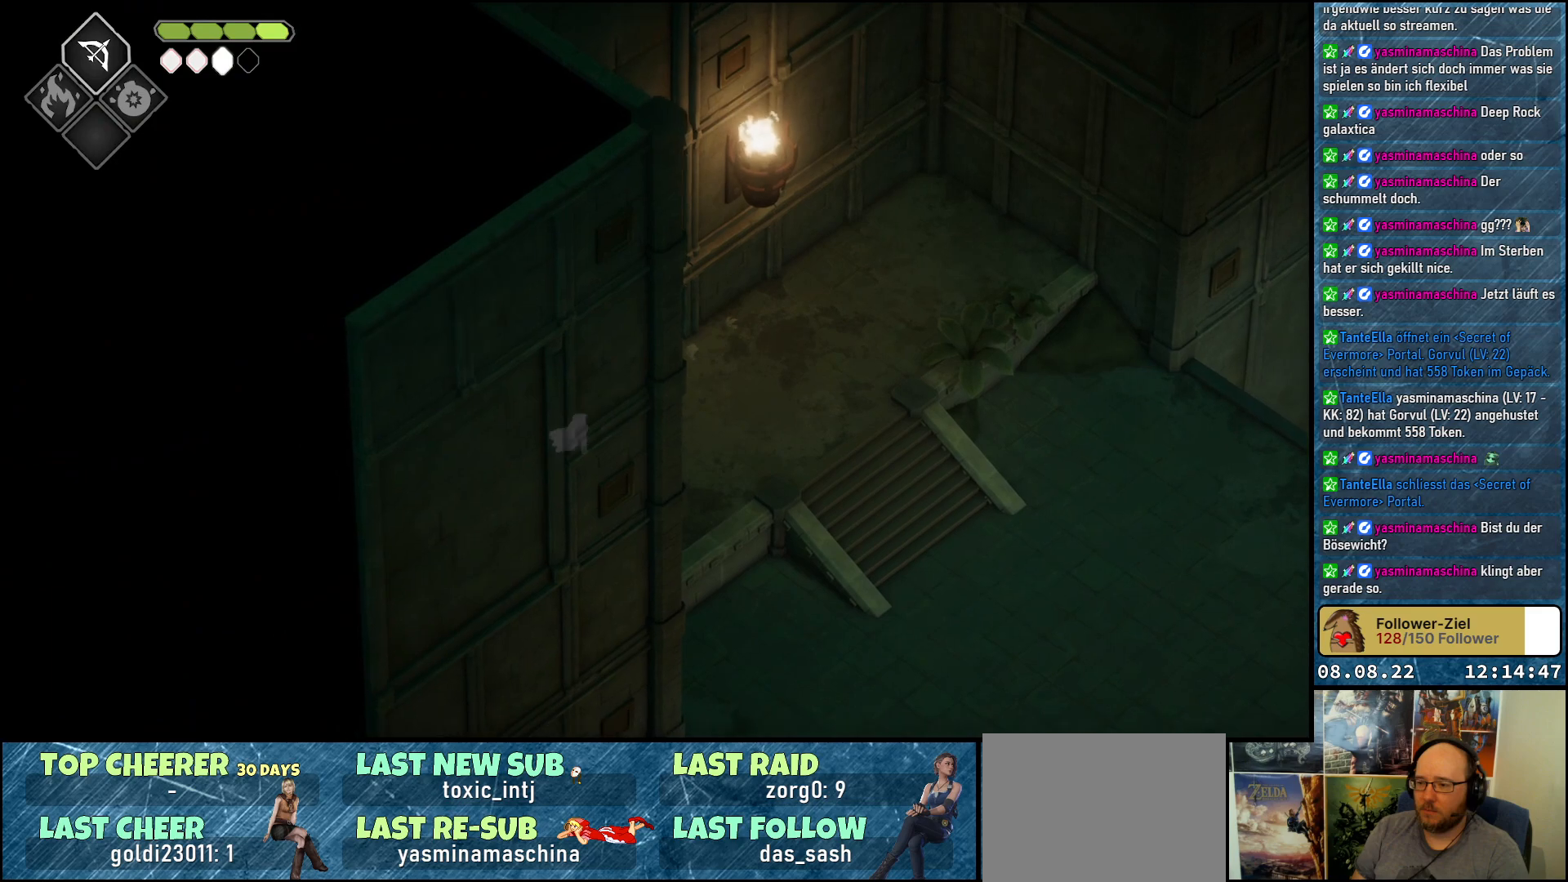
{"buttons": ["A"], "left_stick": "down", "right_stick": "center", "events": [[233, "A", "down"], [350, "A", "up"], [483, "A", "down"], [483, "left_stick", "down"]]}
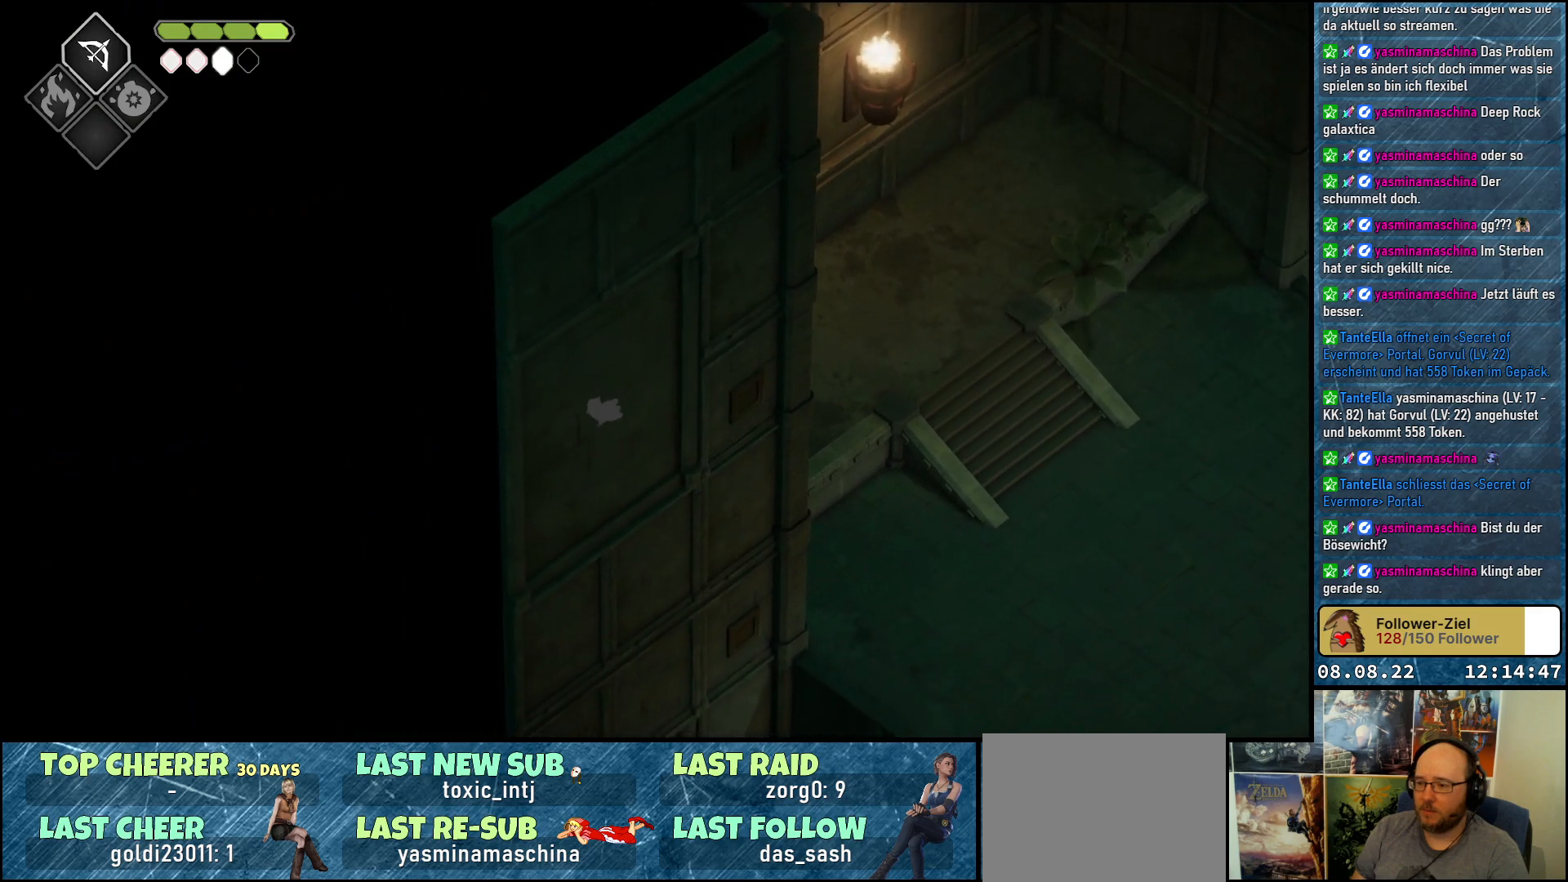
{"buttons": ["A"], "left_stick": "down", "right_stick": "center", "events": [[83, "A", "up"], [167, "A", "down"], [267, "A", "up"], [333, "A", "down"], [450, "A", "up"], [500, "A", "down"]]}
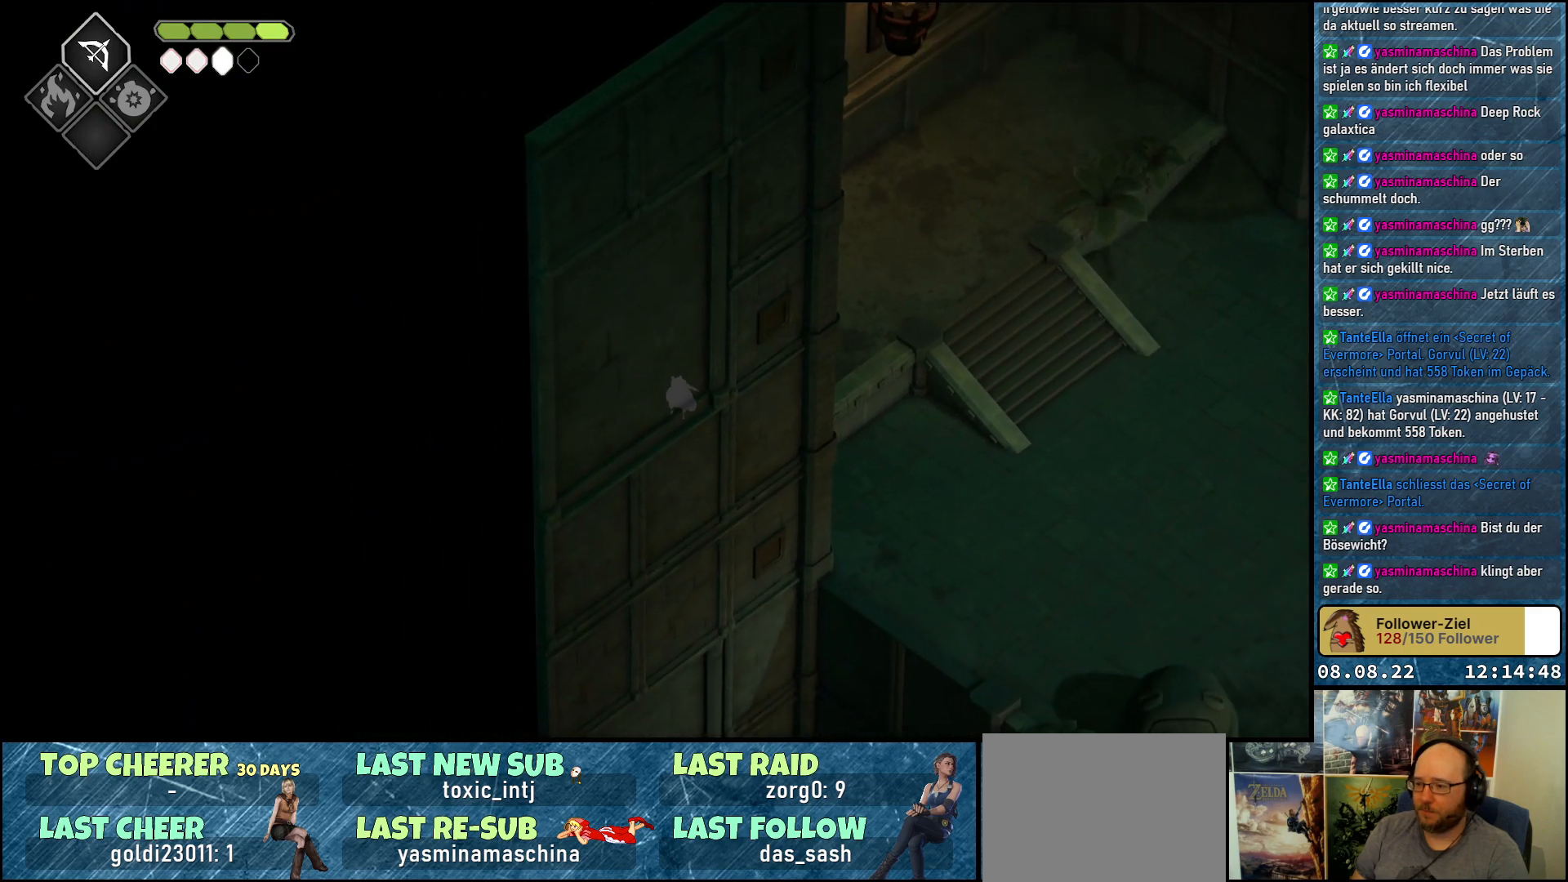
{"buttons": [], "left_stick": "down-right", "right_stick": "center", "events": [[50, "left_stick", "down-right"], [83, "A", "up"], [150, "A", "down"], [217, "A", "up"], [300, "A", "down"], [367, "A", "up"], [433, "A", "down"], [500, "A", "up"]]}
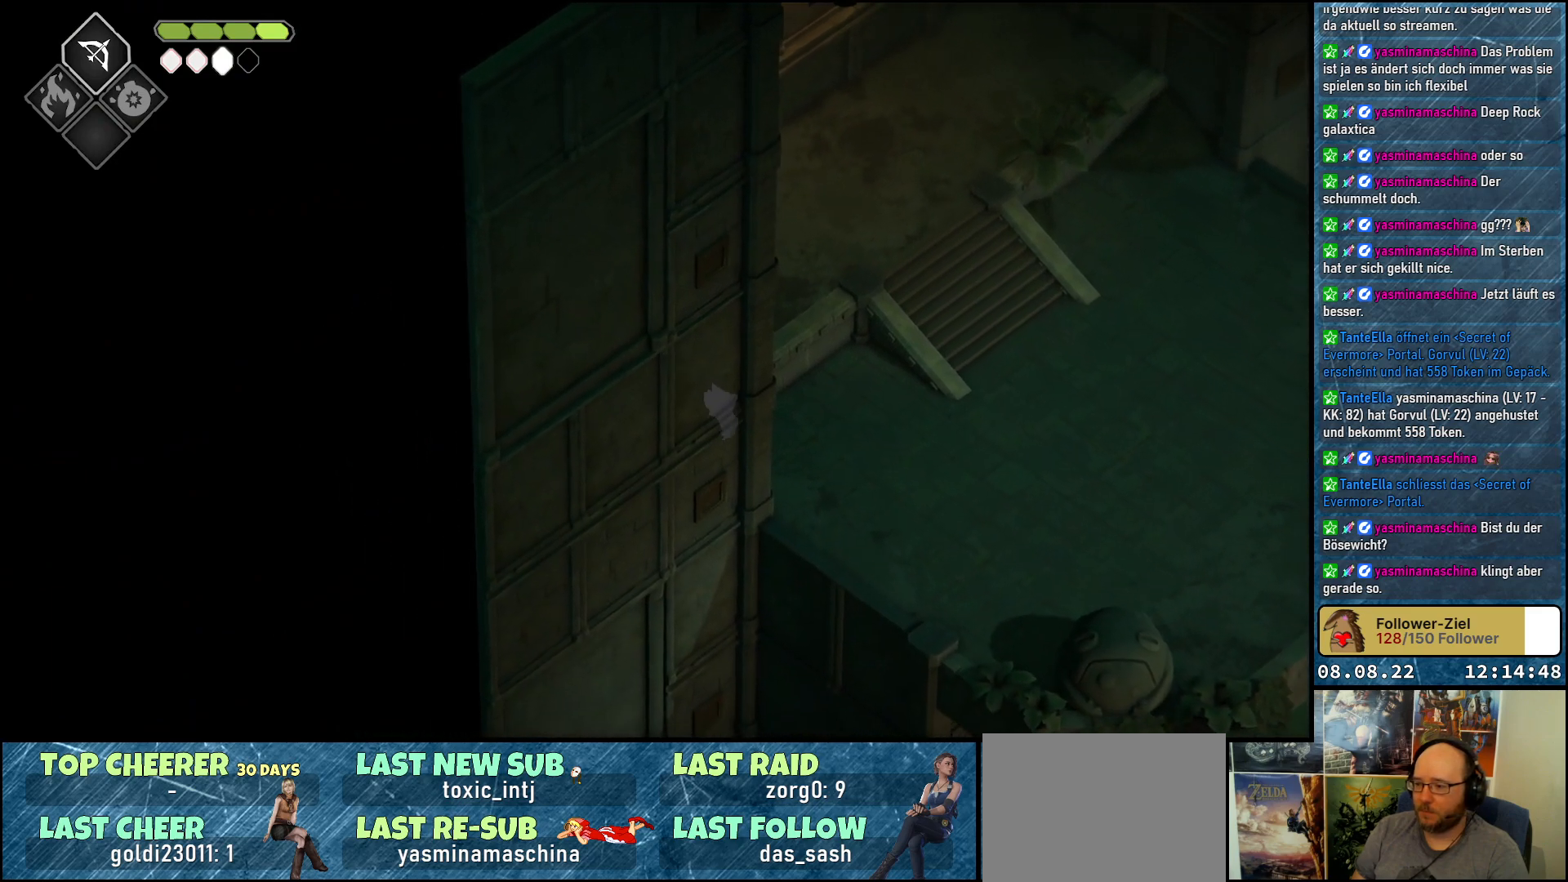
{"buttons": [], "left_stick": "down-right", "right_stick": "center", "events": [[67, "A", "down"], [167, "A", "up"]]}